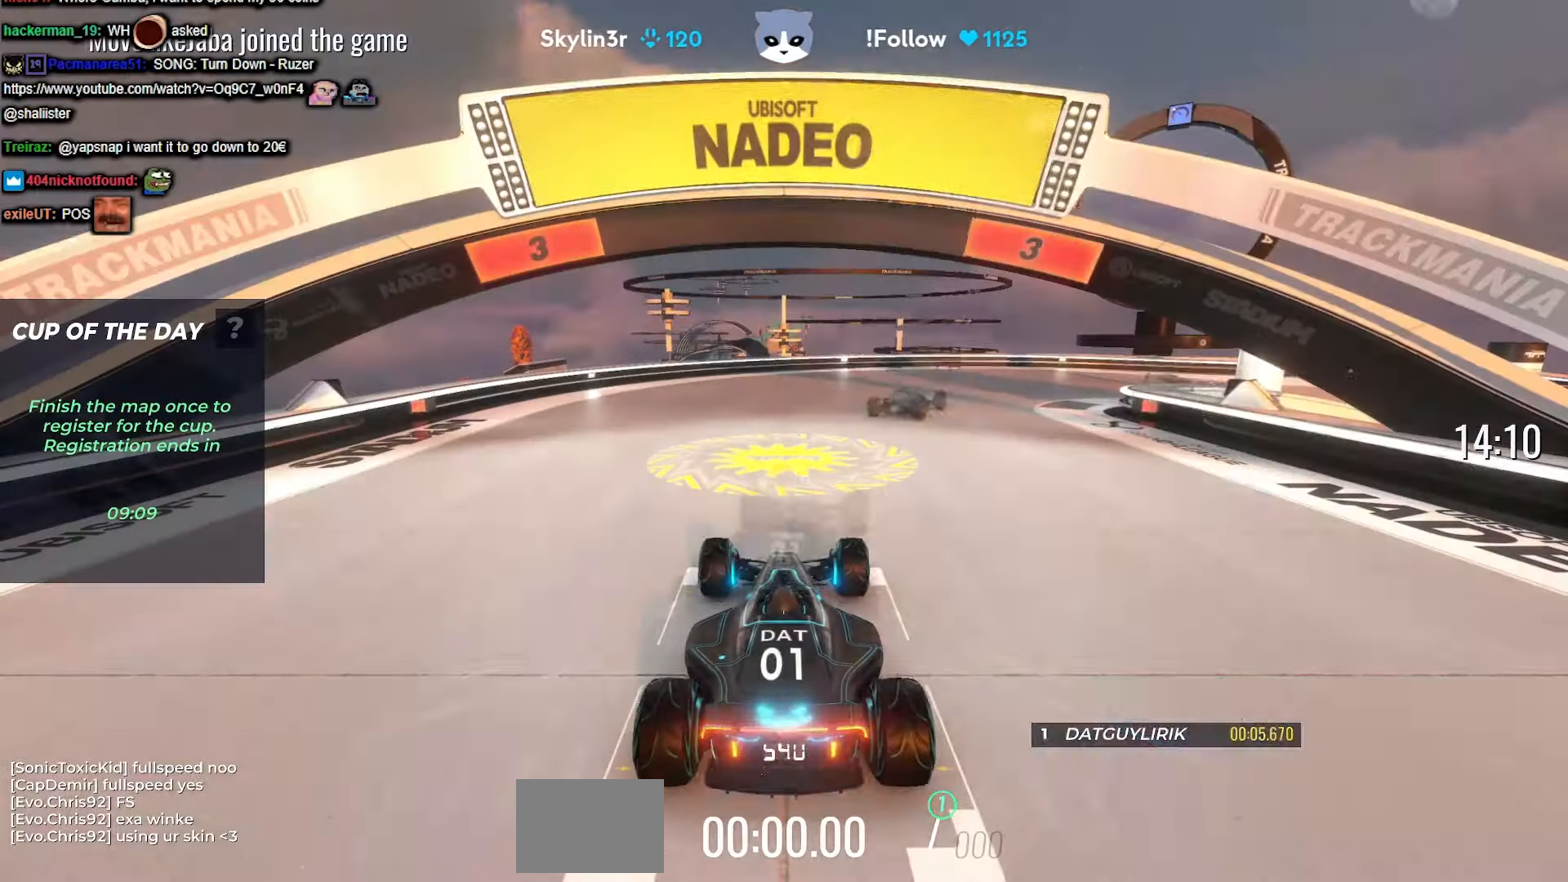
Gameplay with keyboard; each line is a JSON object with the keys held at the frame after it. "events" lists presses ("down") and releases ("up") of "down", "left", "right" and "up" between this image and that frame as [ms after this image, input, new state], when the widget could be followed in between. No other keys are recorded. Mouse input is not recorded.
{"keys": [], "events": []}
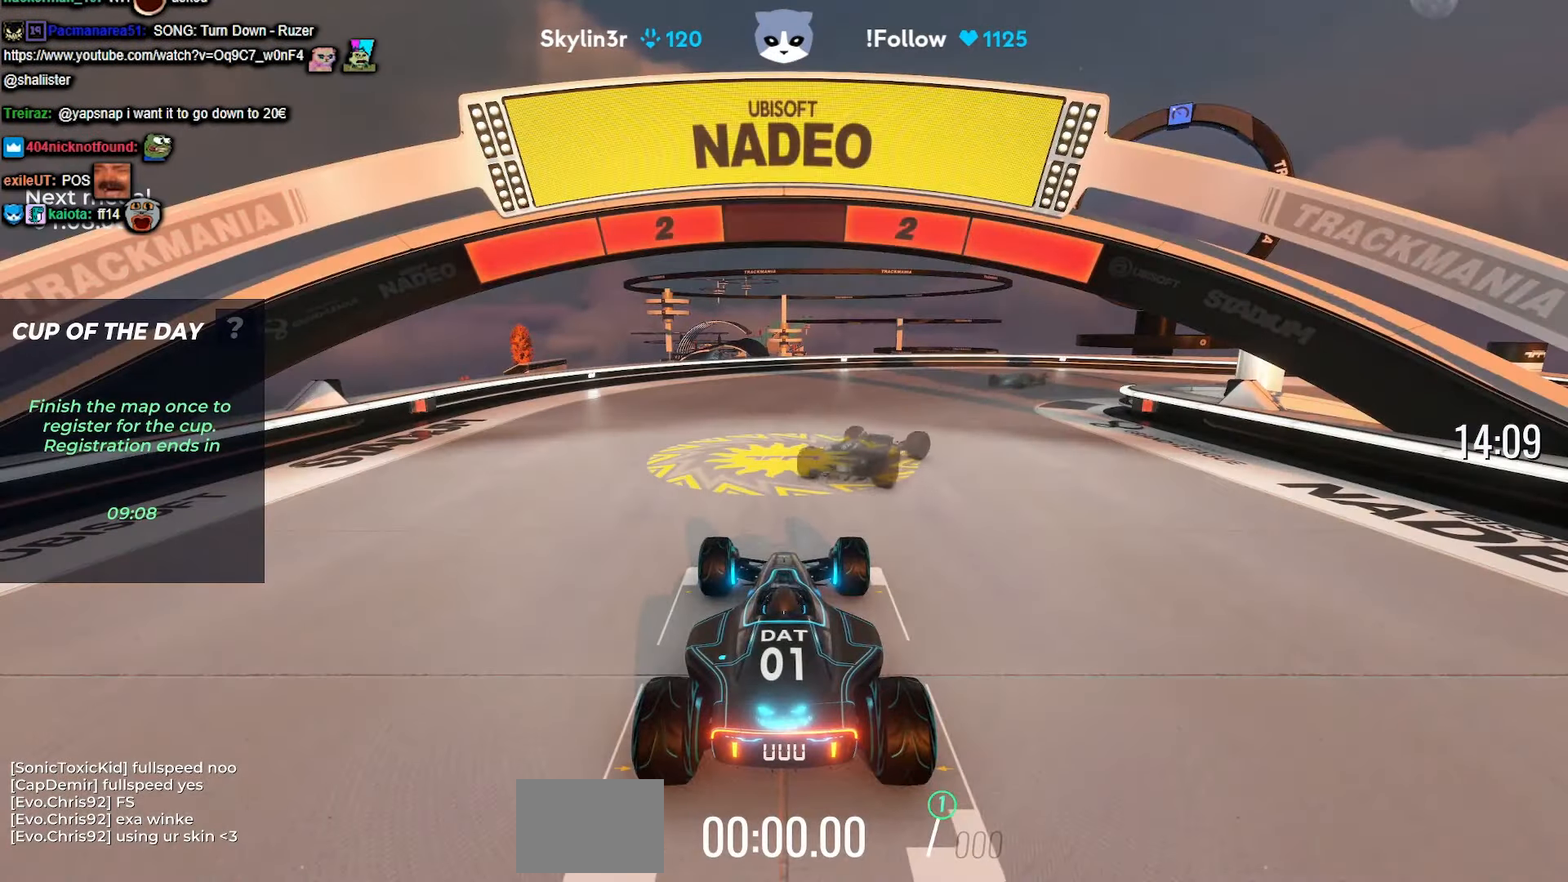
{"keys": [], "events": []}
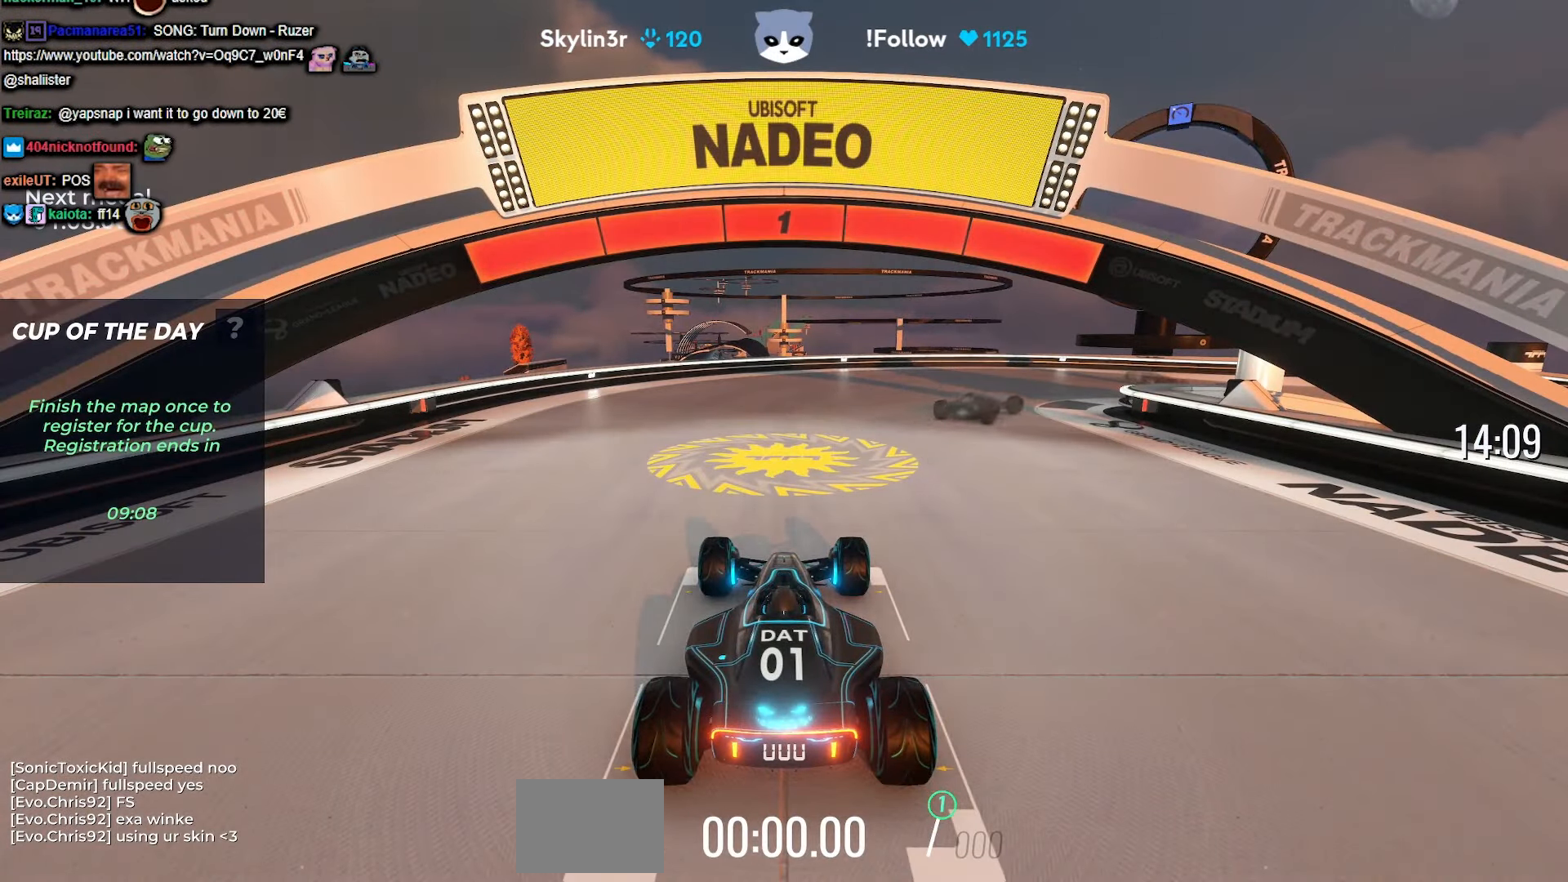
{"keys": ["up"], "events": [[467, "up", "down"]]}
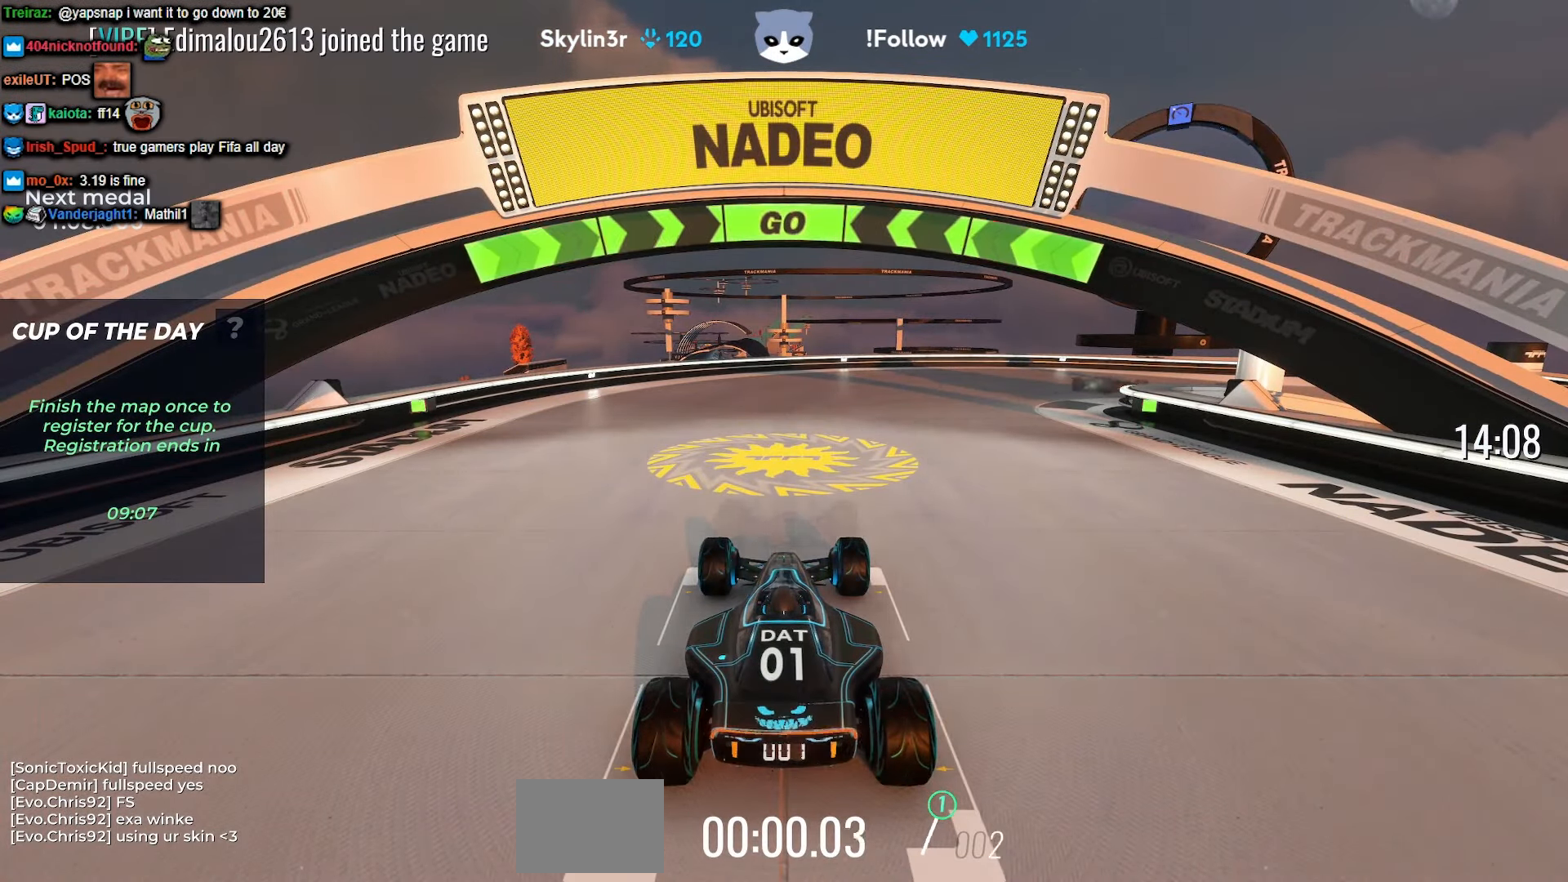
{"keys": ["right", "up"], "events": [[67, "right", "down"], [217, "right", "up"], [417, "right", "down"]]}
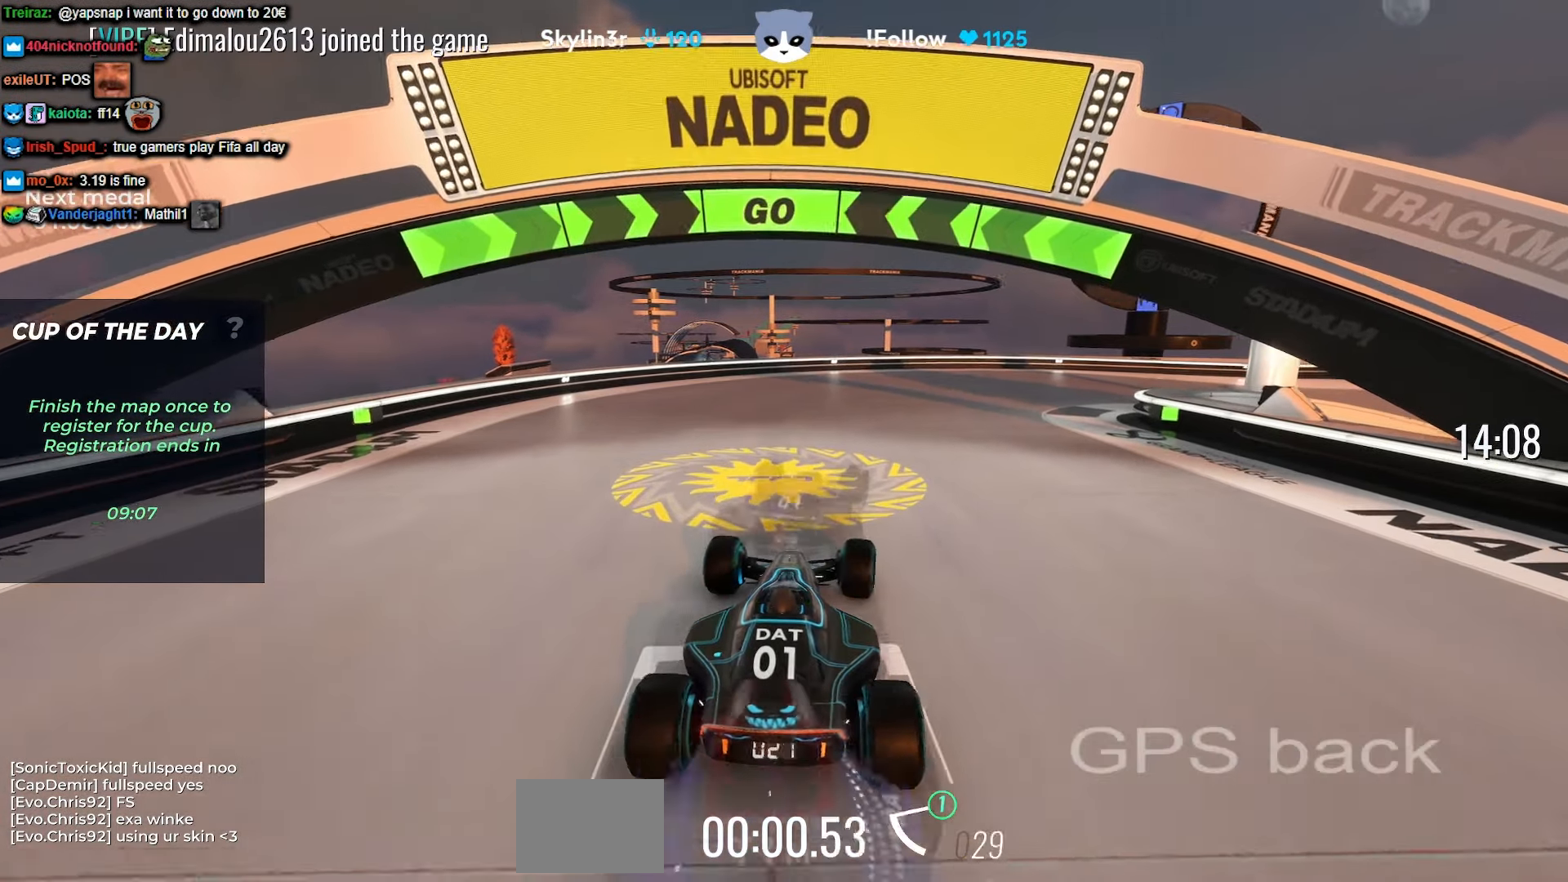
{"keys": ["up"], "events": [[84, "right", "up"], [384, "right", "down"], [467, "right", "up"]]}
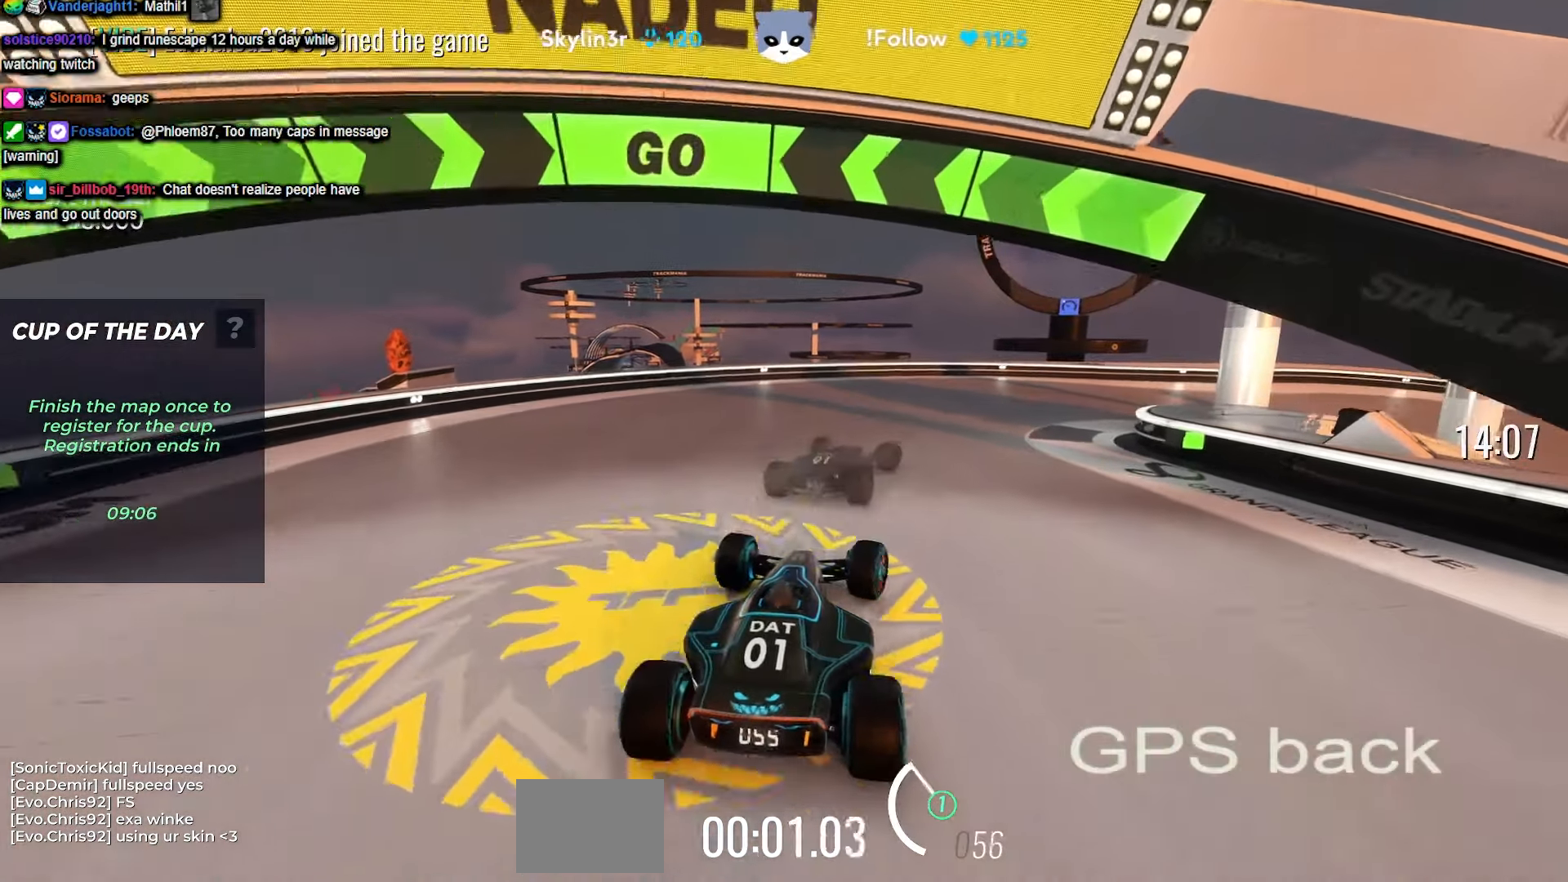
{"keys": ["up"], "events": []}
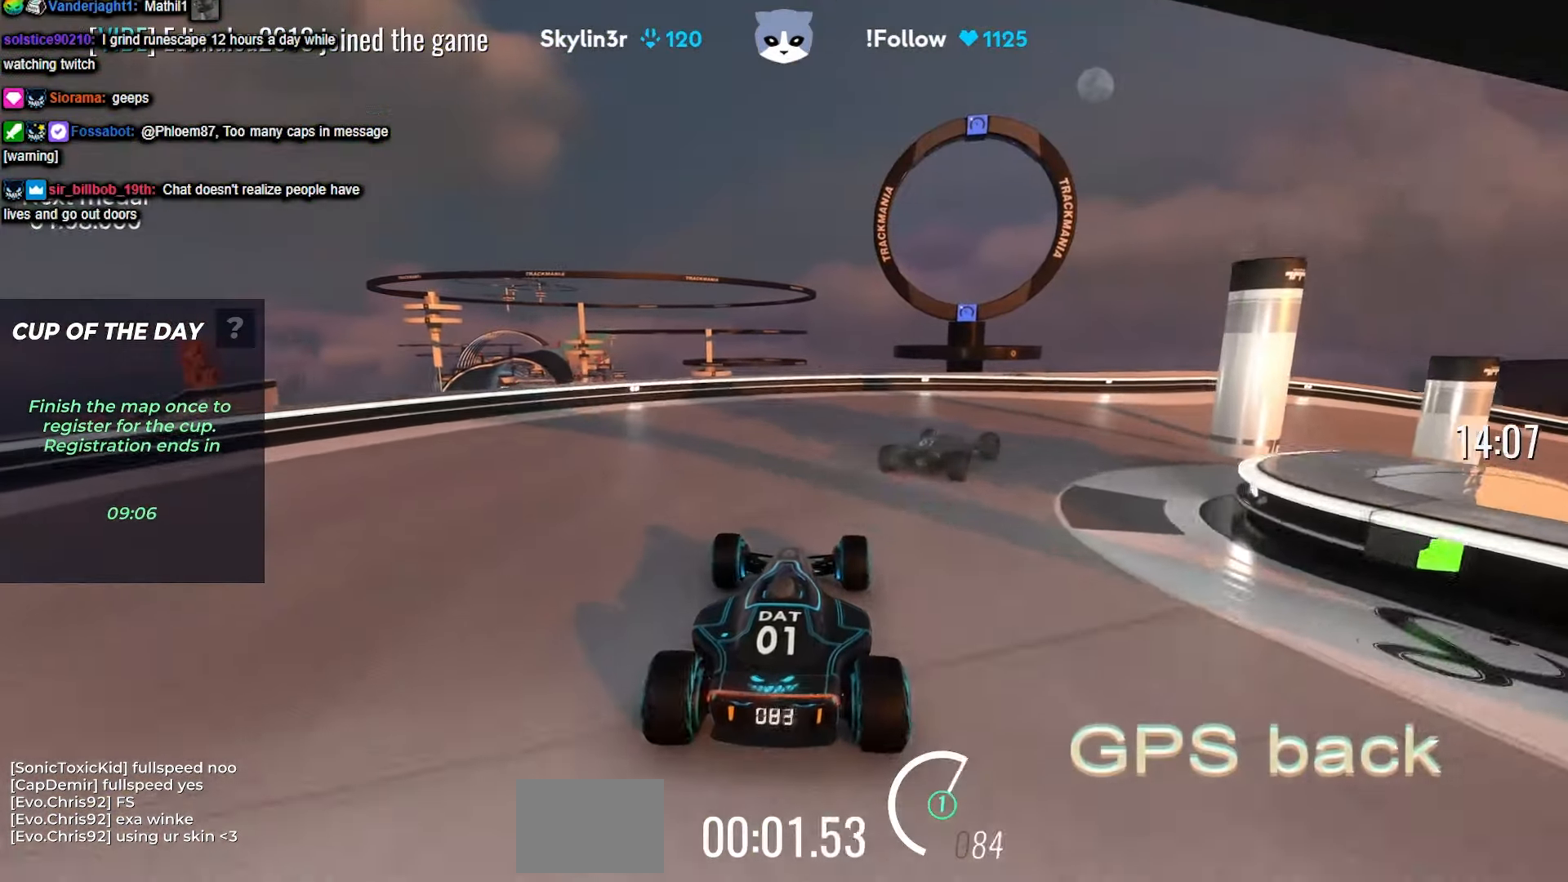
{"keys": ["down", "right", "up"], "events": [[150, "right", "down"], [450, "down", "down"]]}
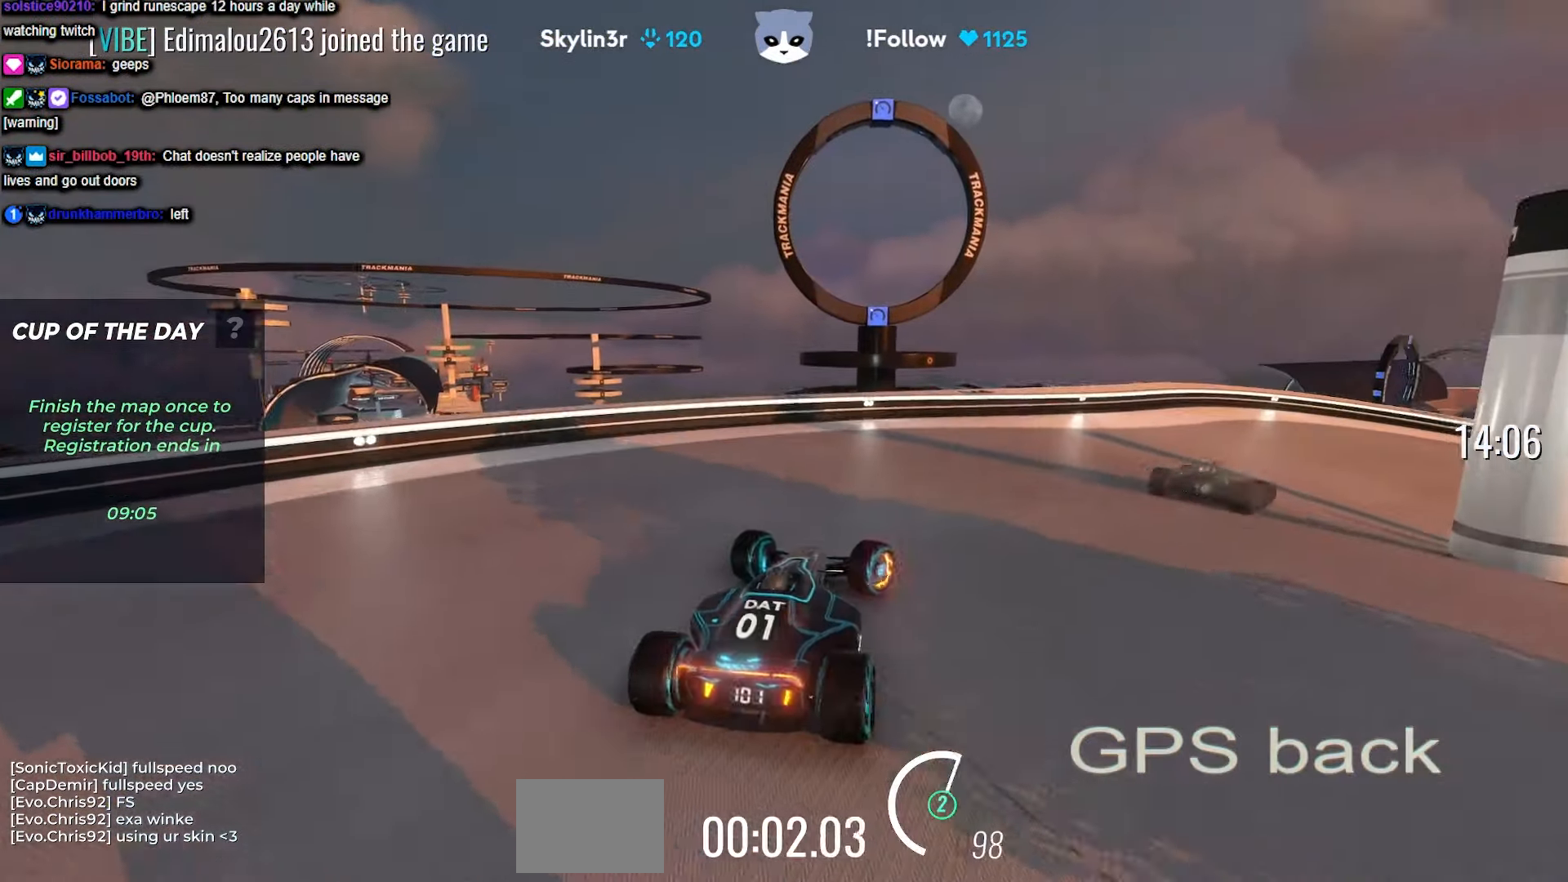
{"keys": ["down", "up"], "events": [[500, "right", "up"]]}
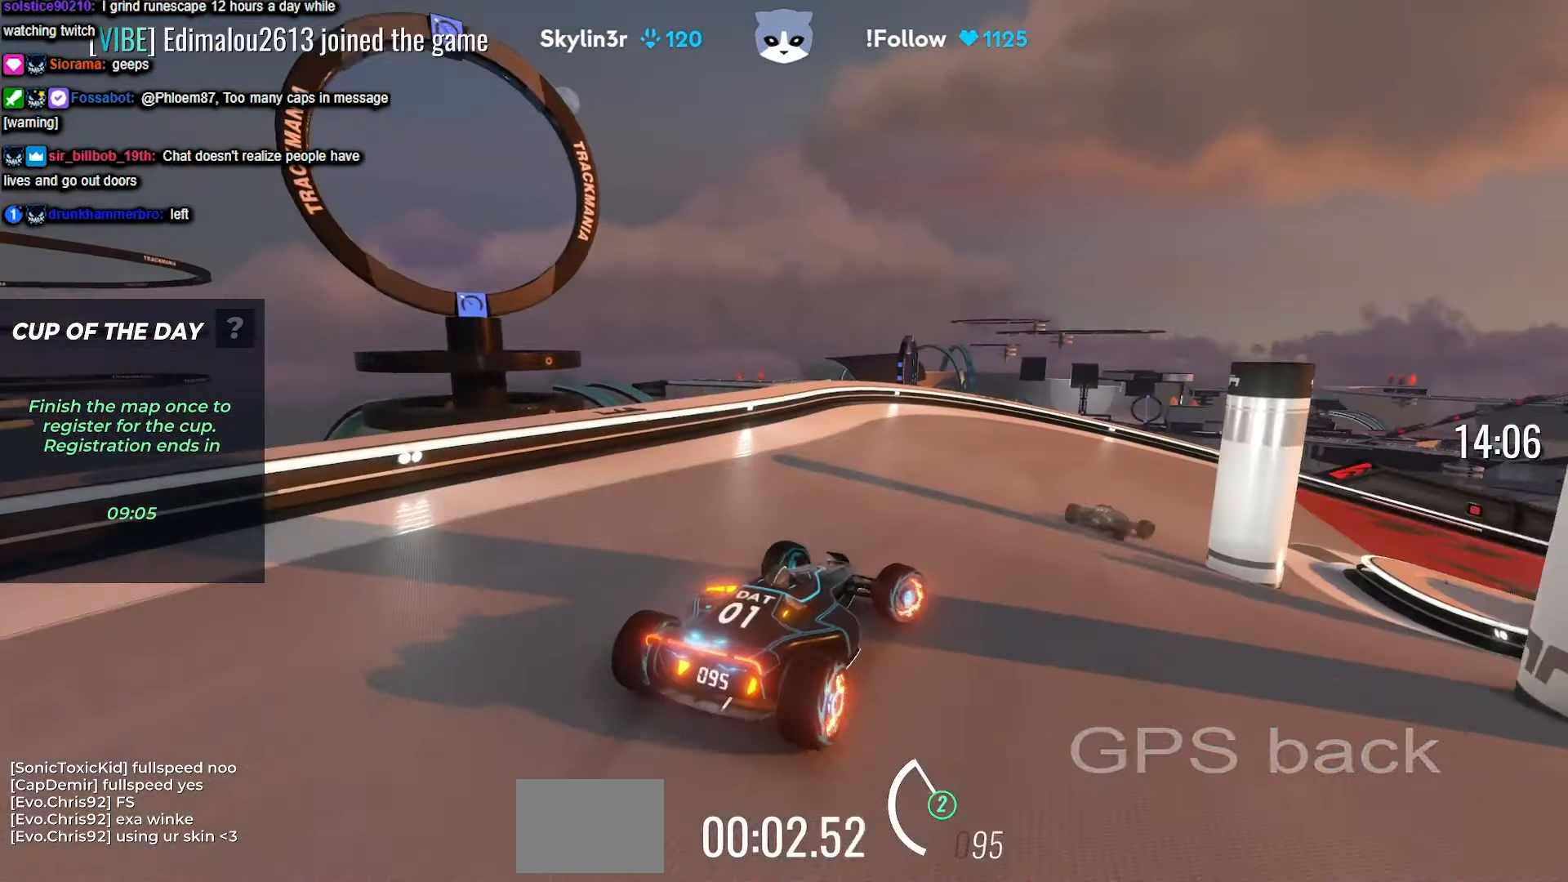
{"keys": ["down"], "events": [[117, "left", "down"], [334, "down", "up"], [350, "left", "up"], [350, "up", "up"], [434, "down", "down"]]}
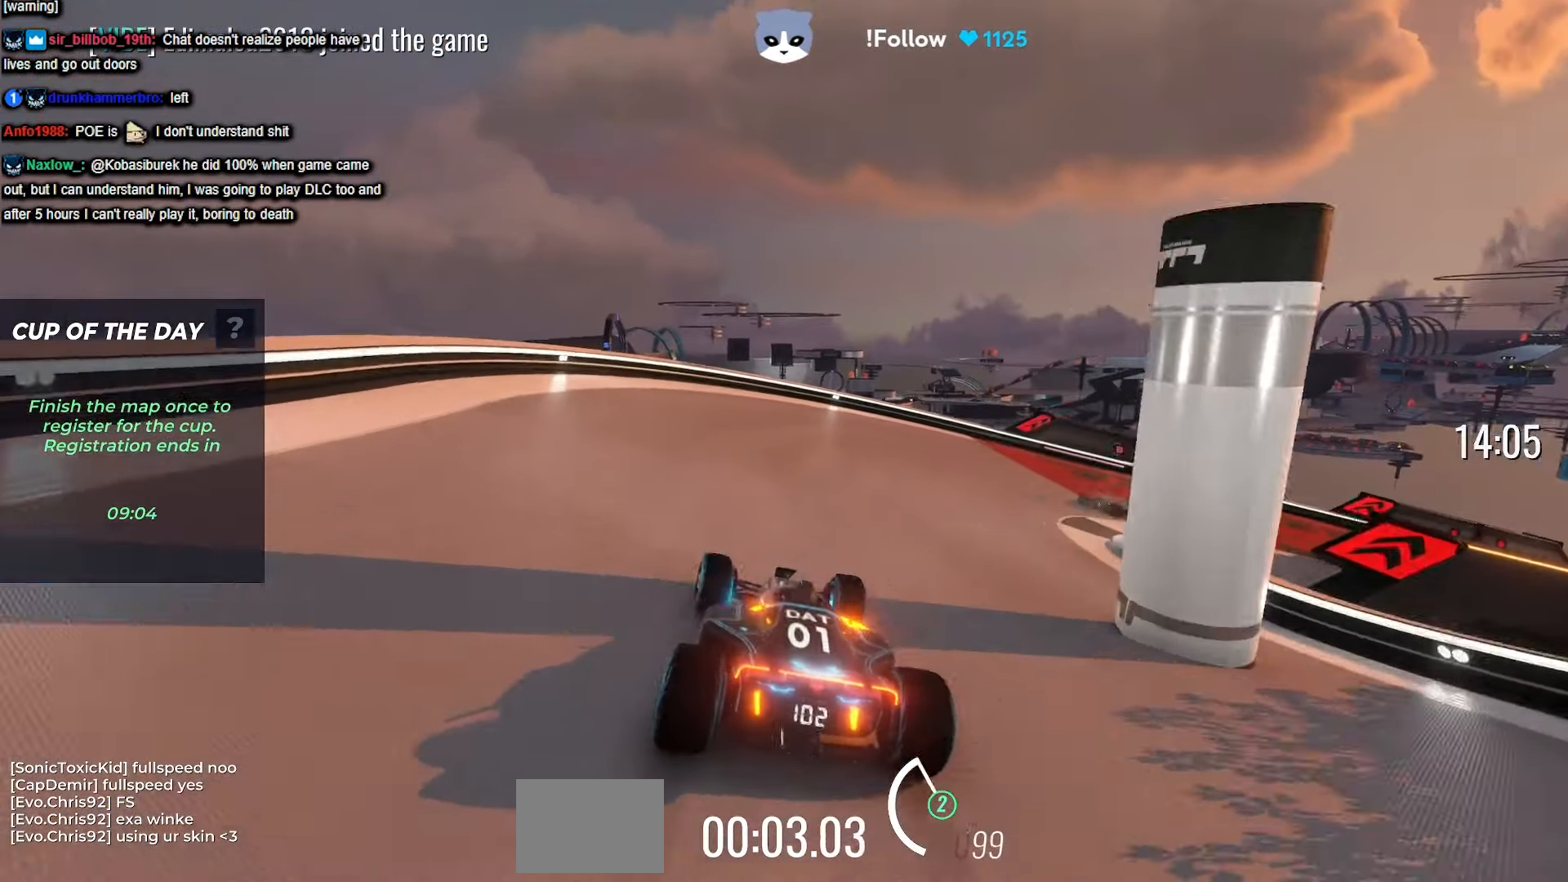
{"keys": [], "events": [[67, "down", "up"]]}
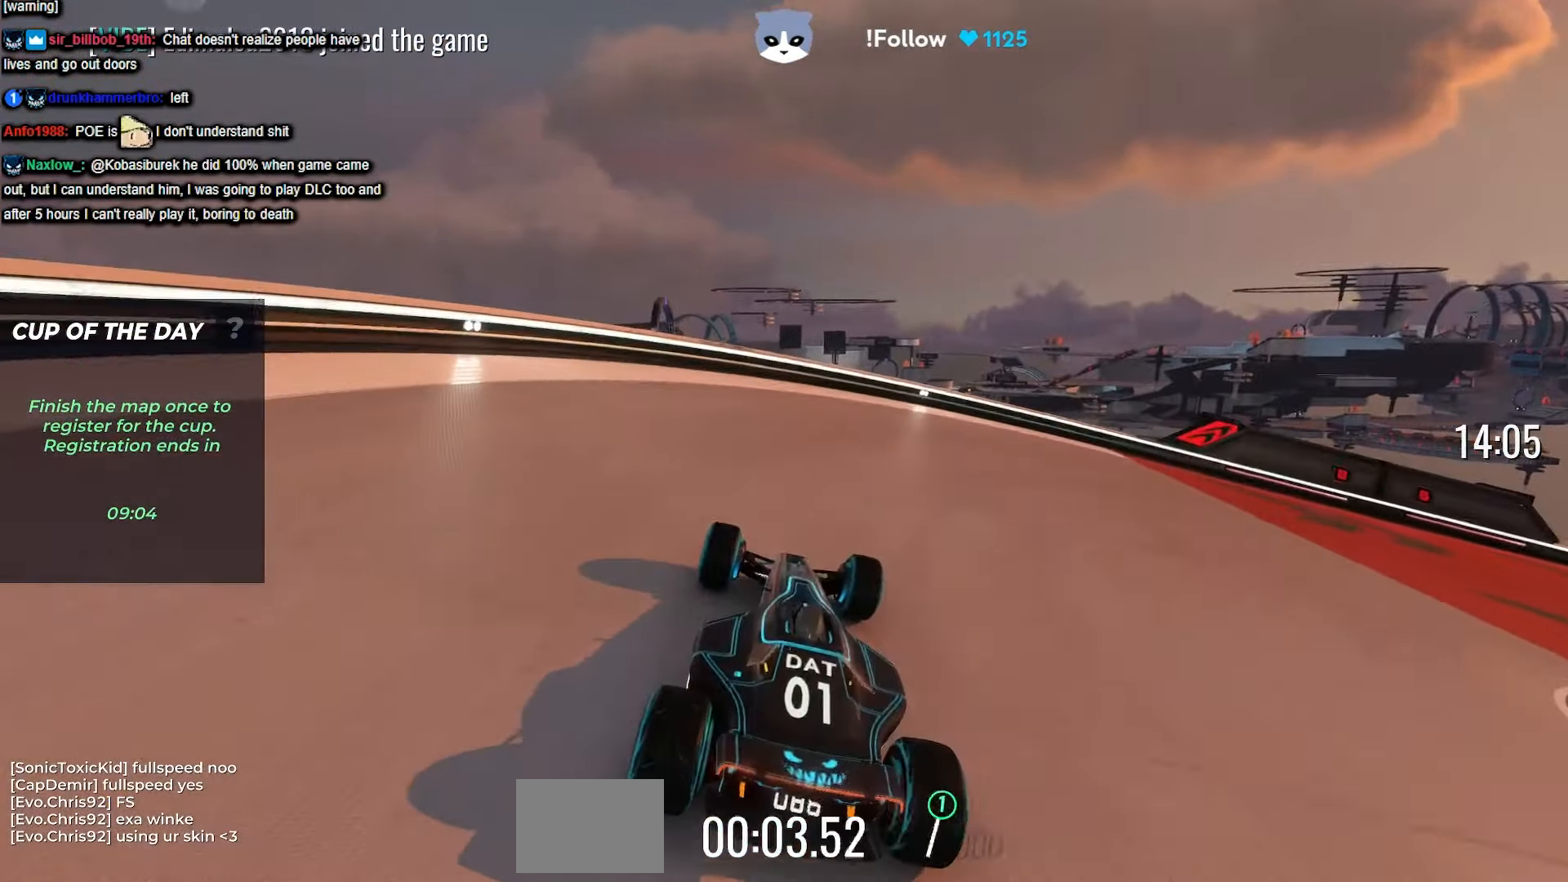
{"keys": [], "events": []}
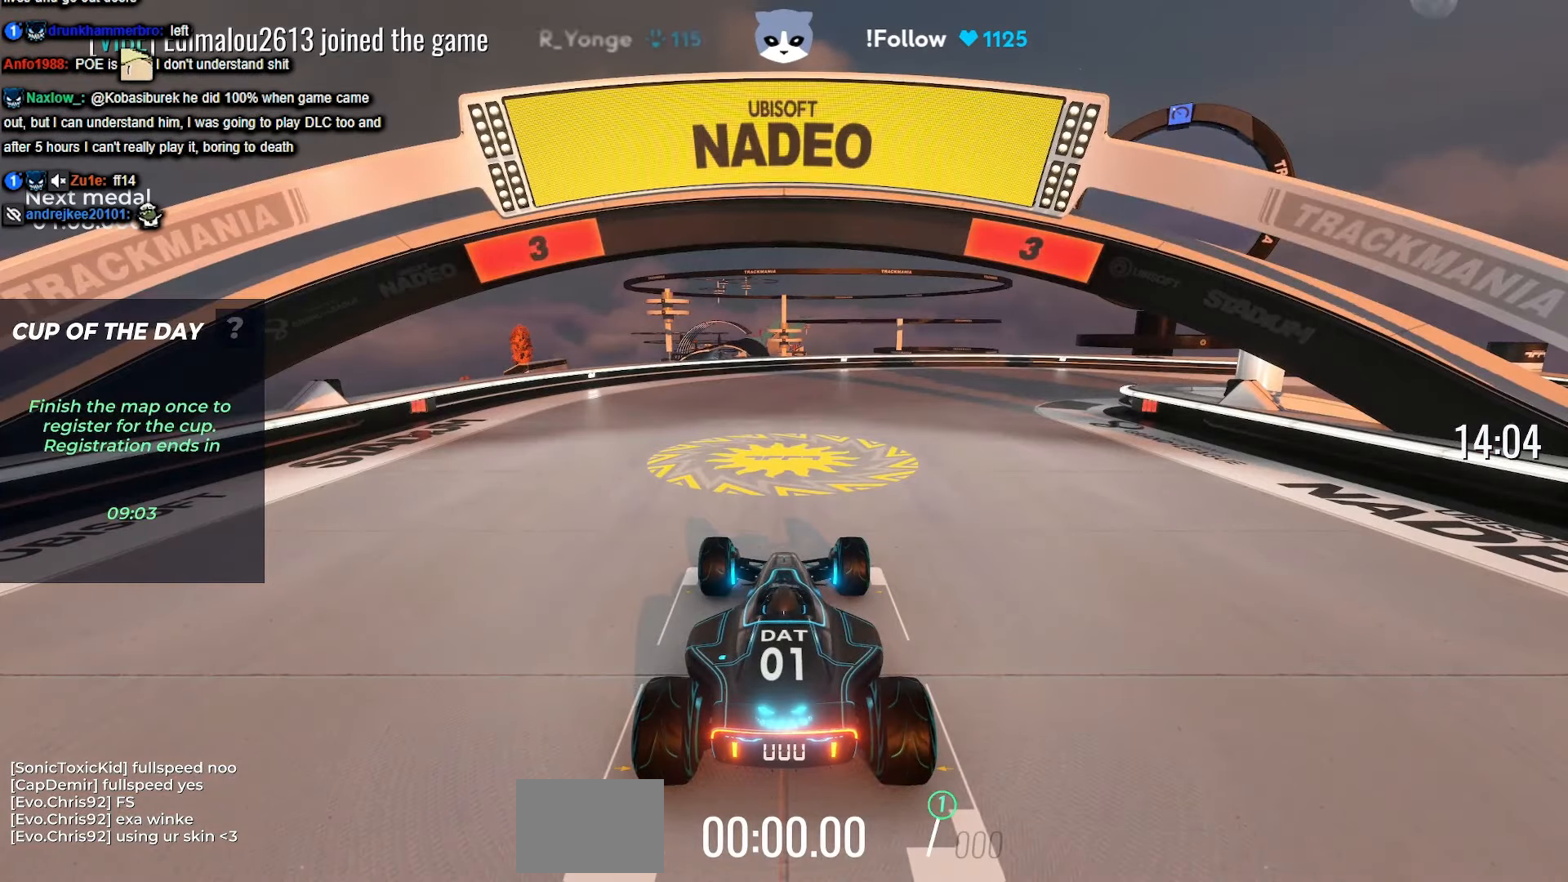
{"keys": [], "events": []}
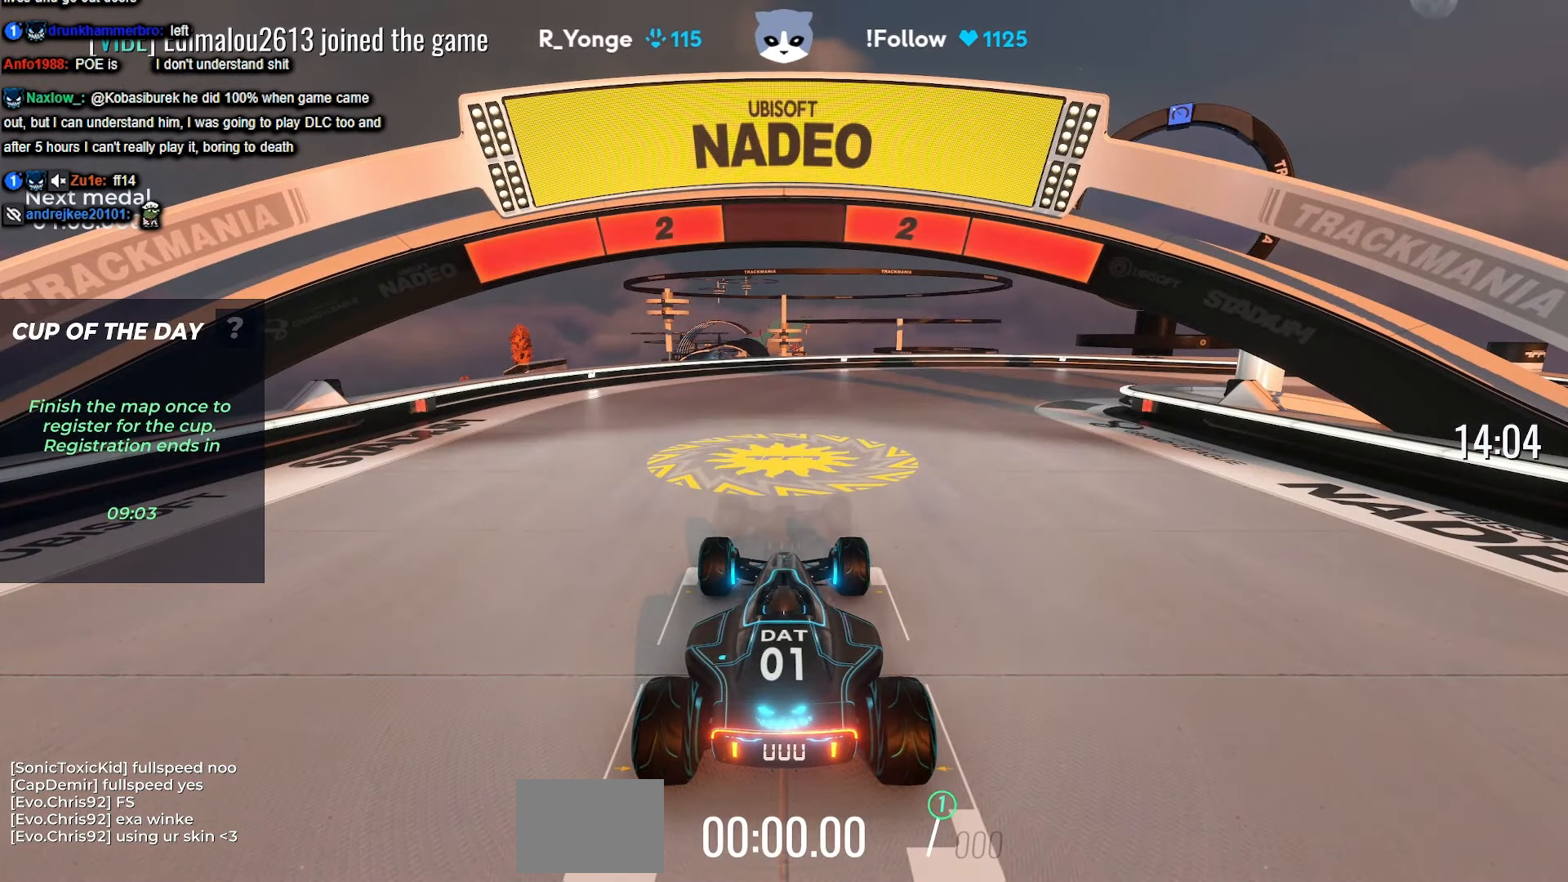
{"keys": [], "events": []}
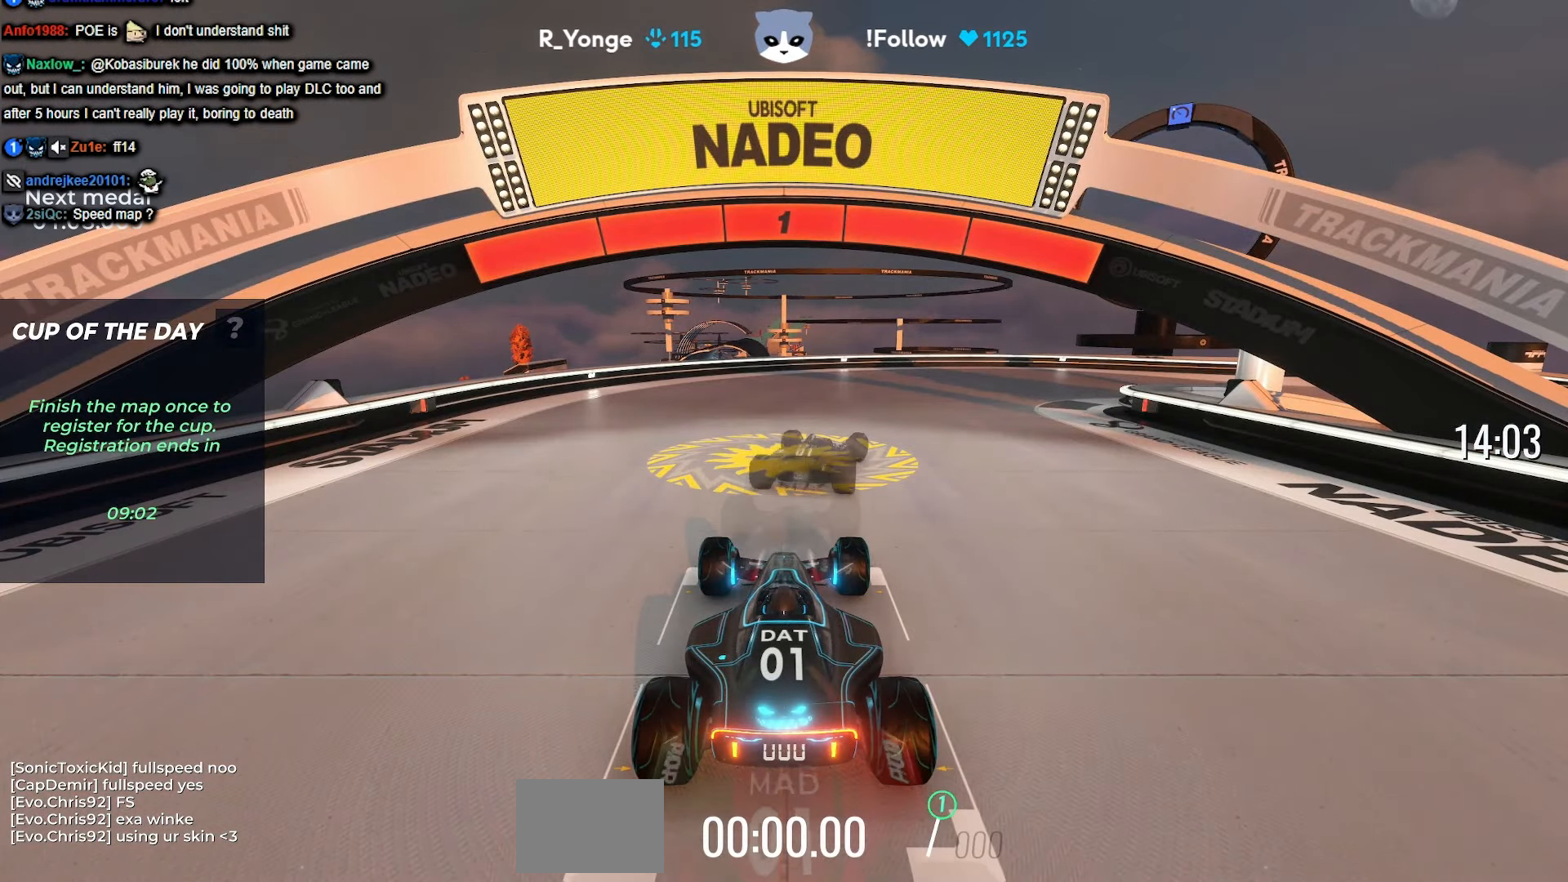
{"keys": ["down"], "events": [[50, "down", "down"]]}
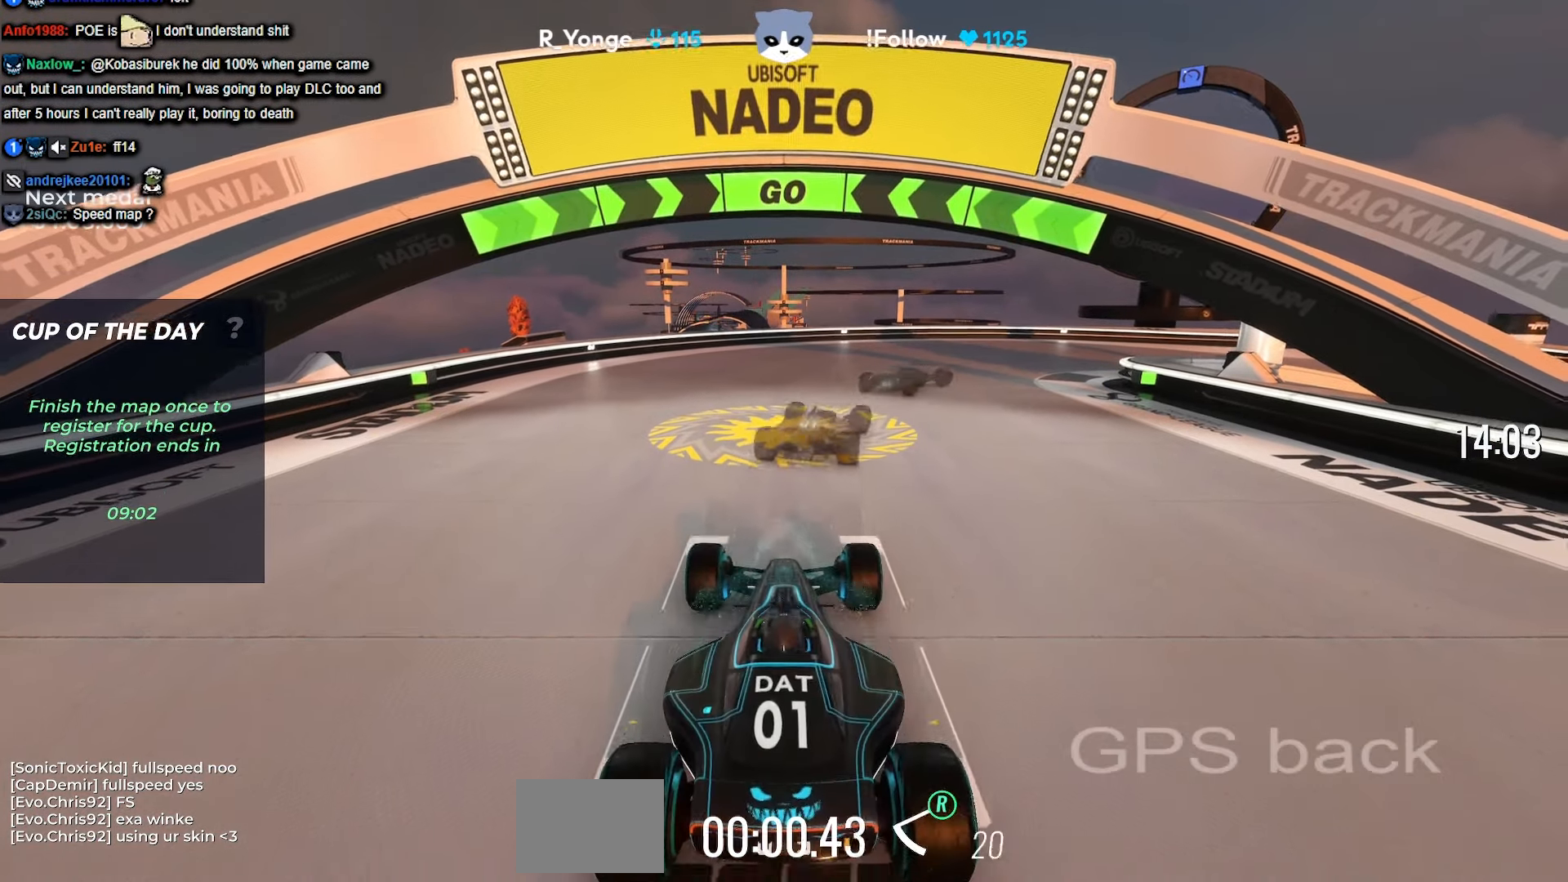
{"keys": ["down"], "events": []}
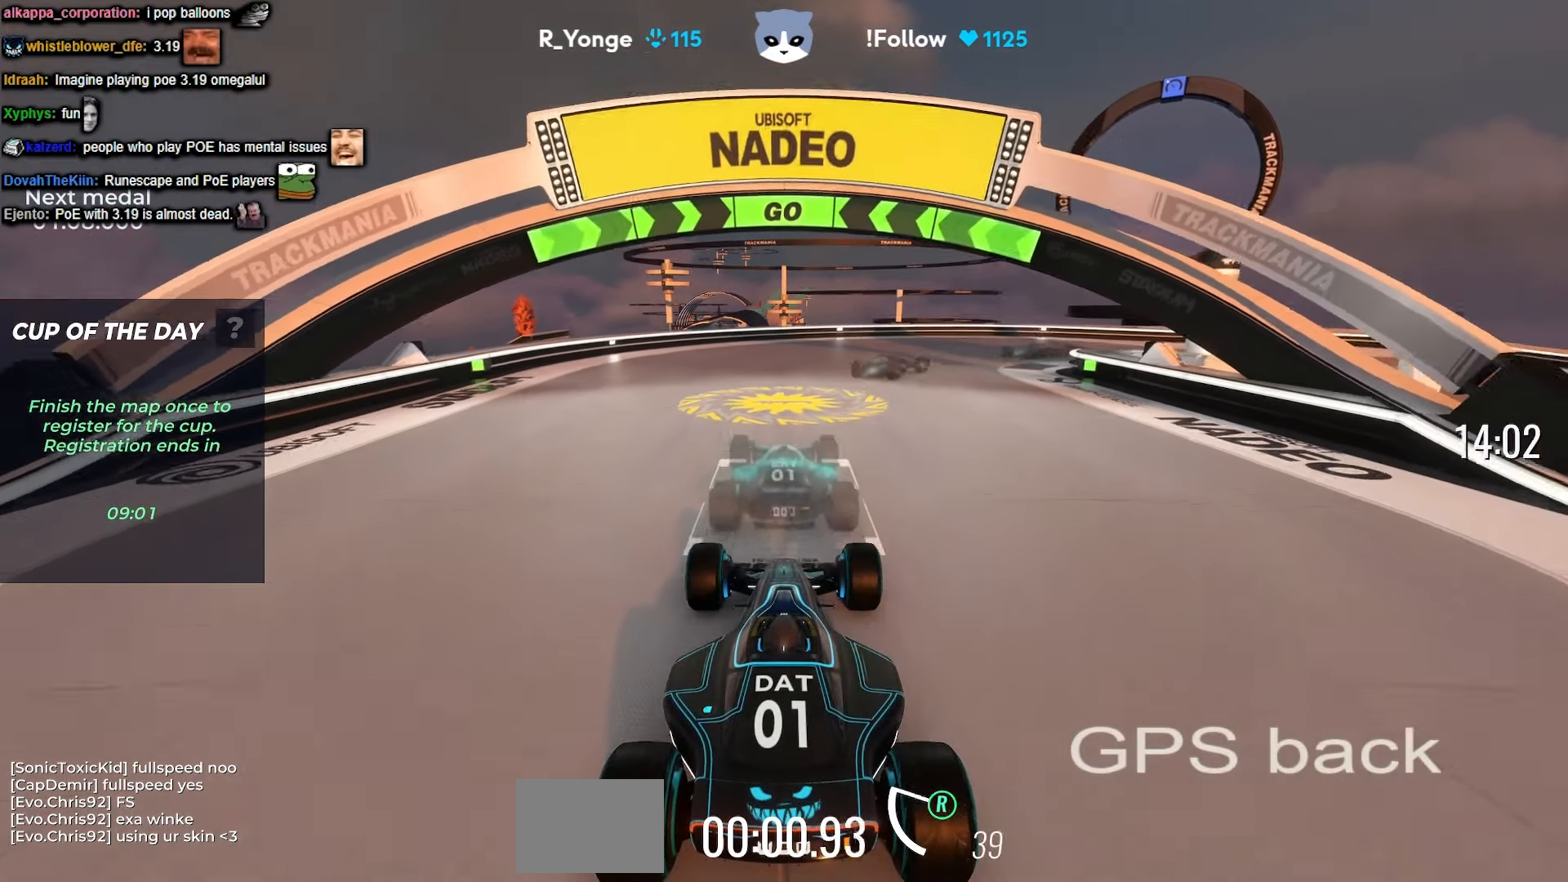
{"keys": ["down"], "events": []}
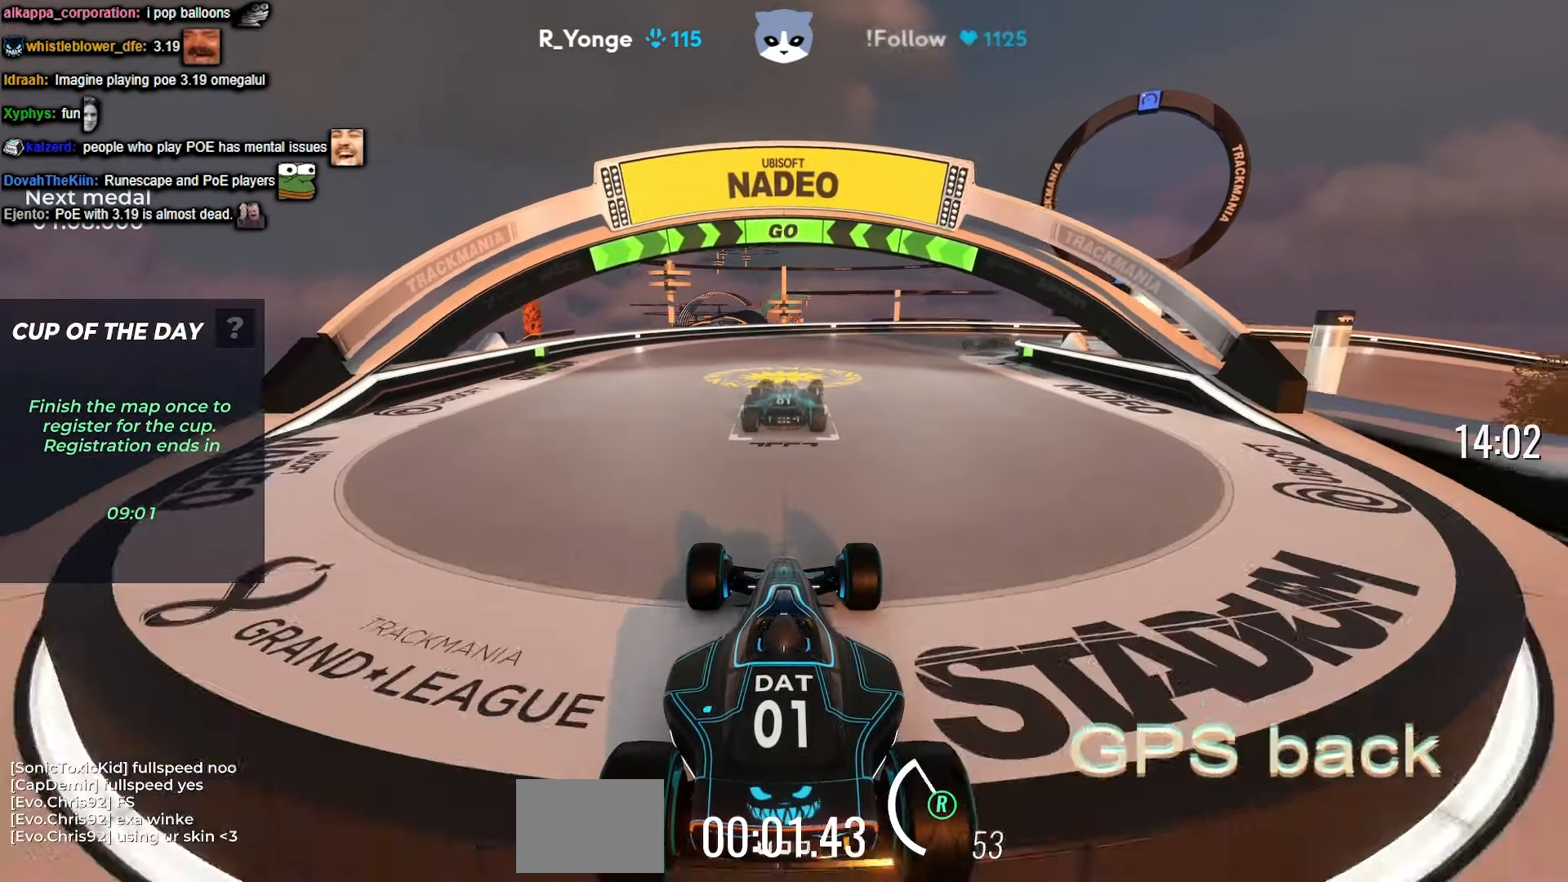
{"keys": ["down"], "events": []}
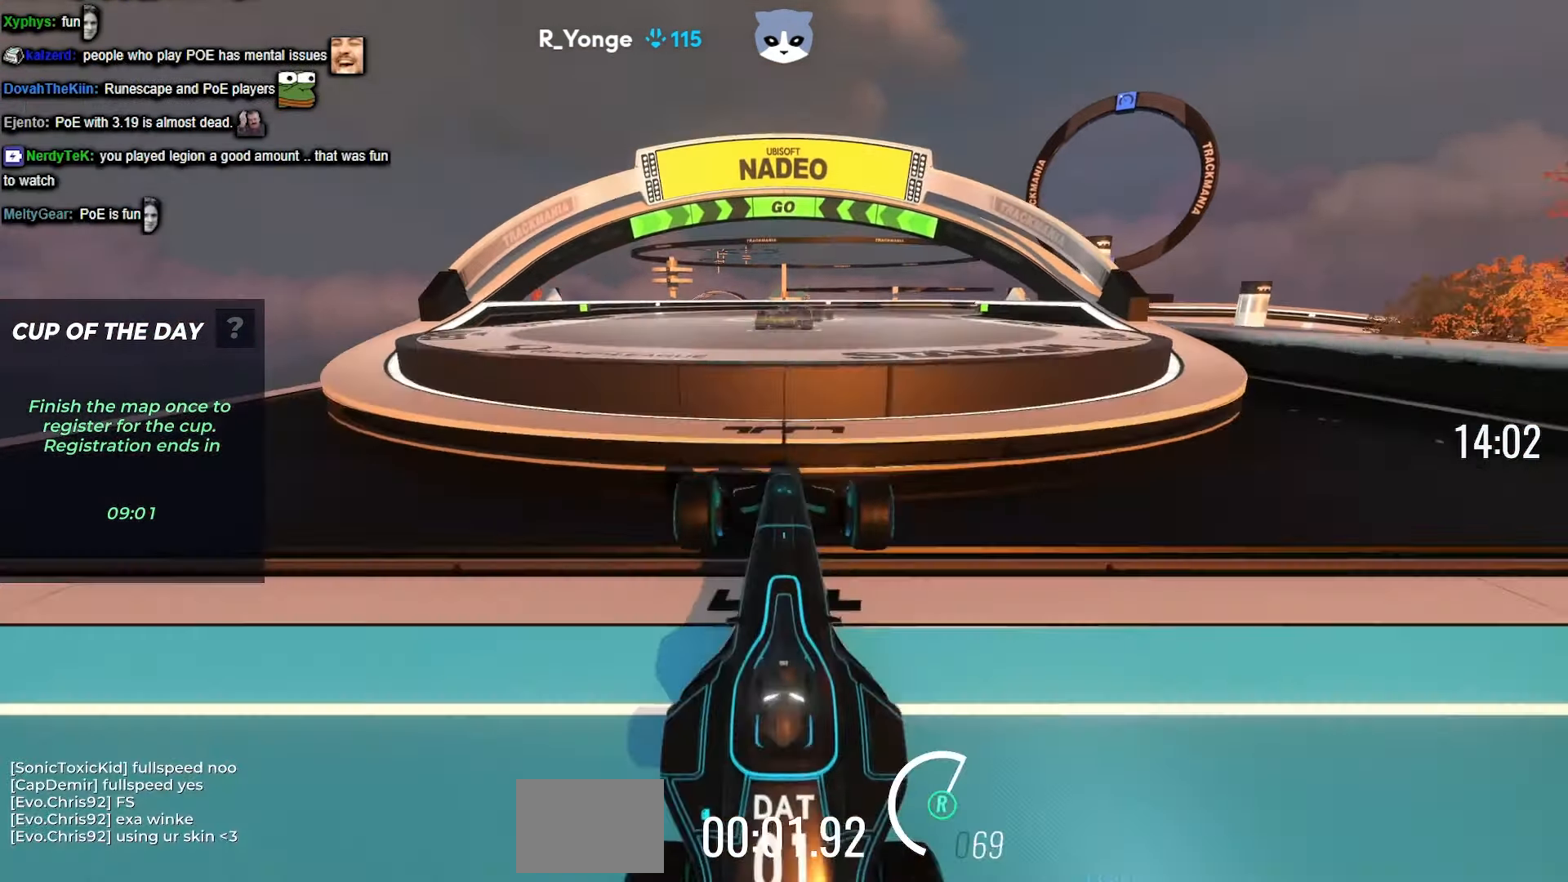
{"keys": ["down"], "events": []}
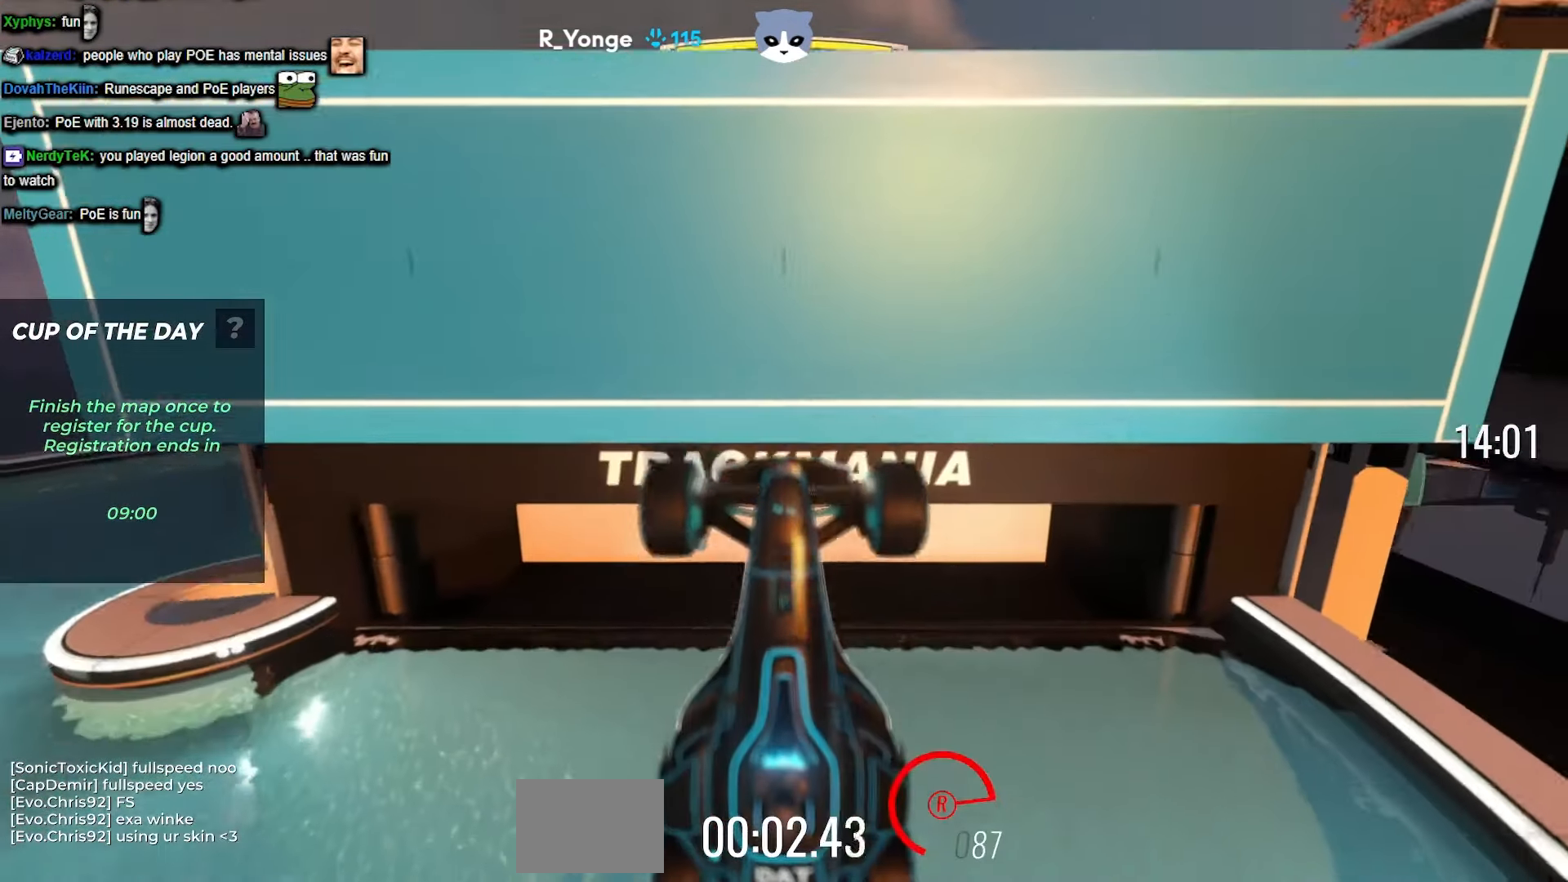
{"keys": ["down"], "events": []}
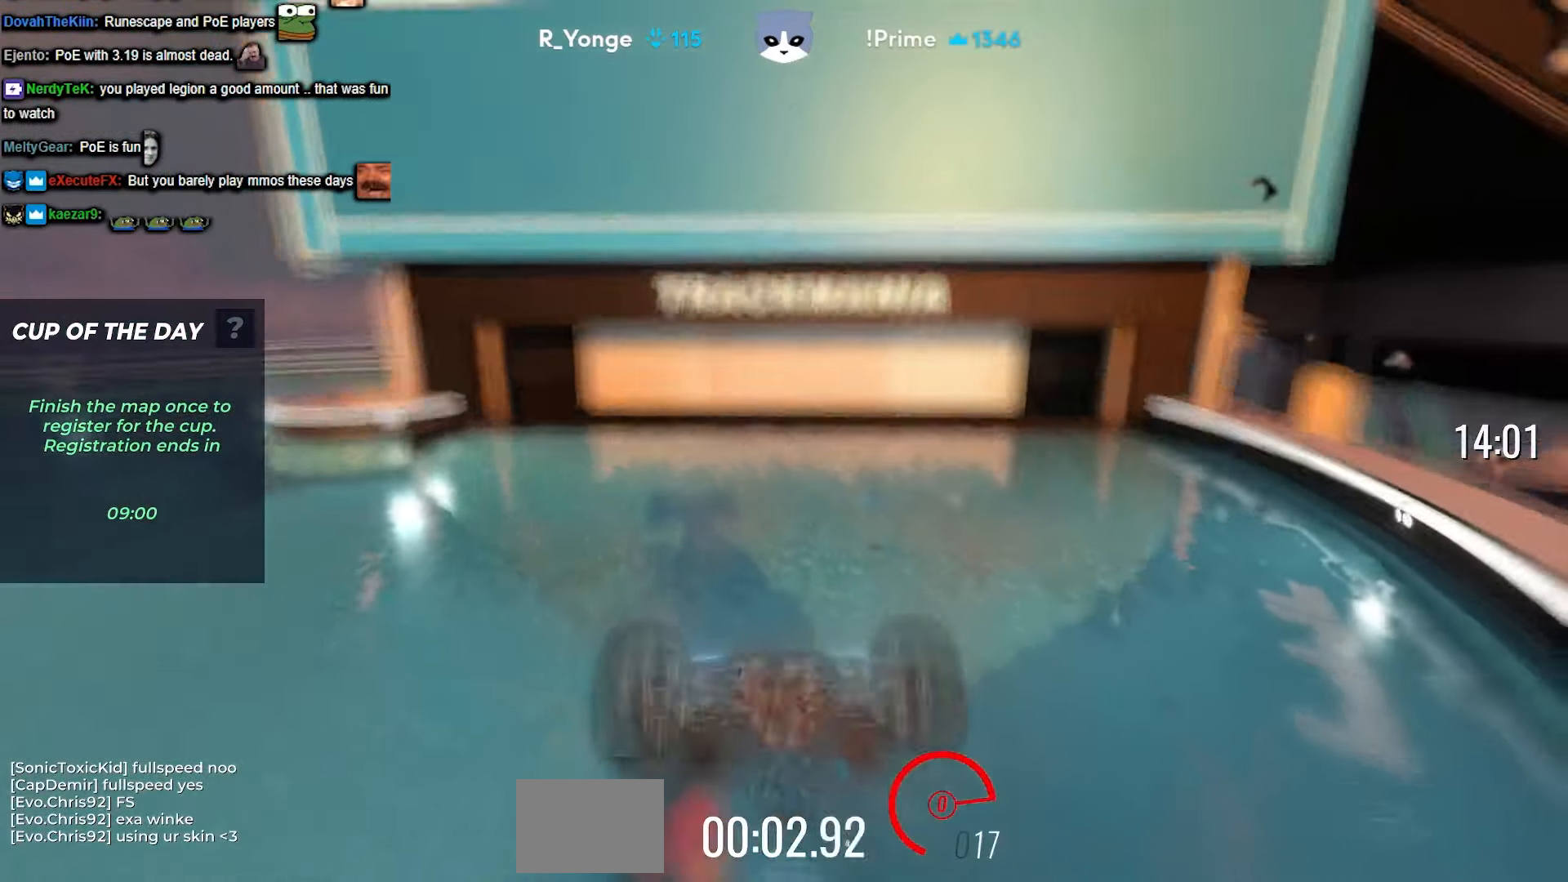
{"keys": [], "events": [[250, "down", "up"]]}